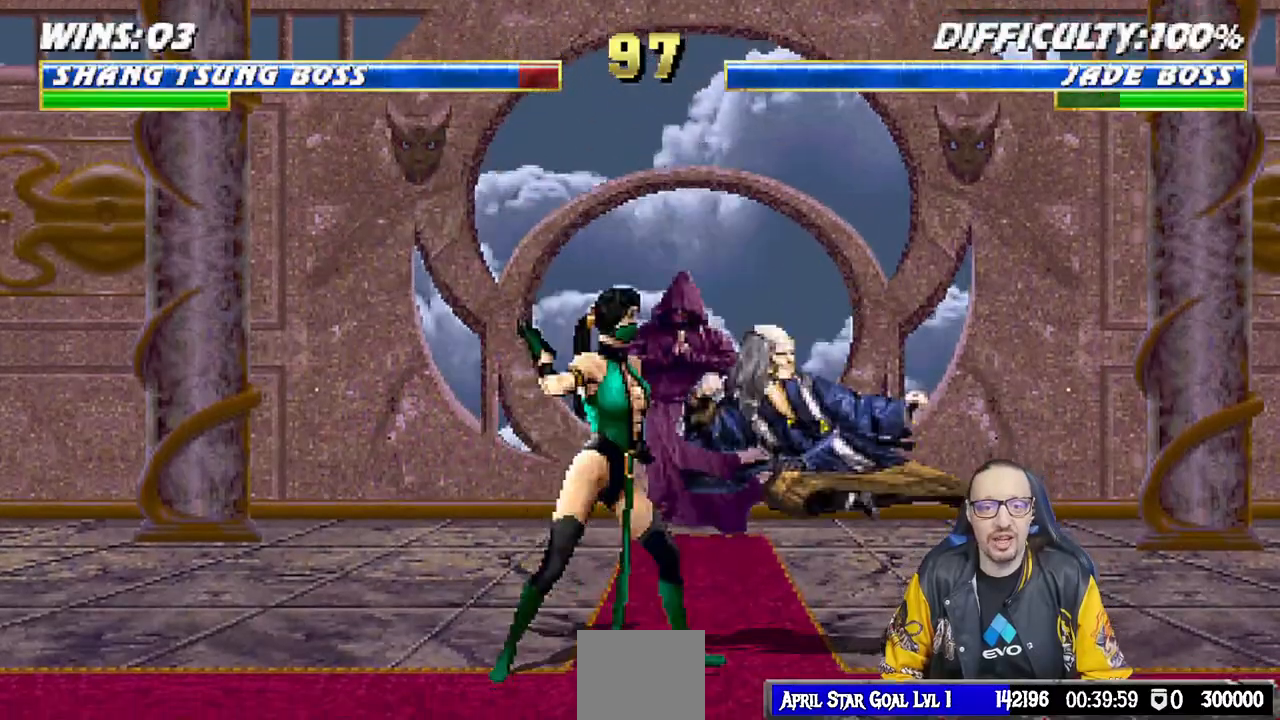
Gameplay with a controller (PlayStation layout); each line is a JSON object with the inputs held at the frame after it. "events" lists button and stick changes between this image and that frame as [ms after this image, input, new state], when the widget could be followed in between.
{"buttons": ["L1", "DPAD_RIGHT"], "left_stick": "center", "right_stick": "center", "events": [[67, "DPAD_LEFT", "down"], [67, "L1", "down"], [83, "DPAD_UP", "down"], [333, "DPAD_LEFT", "up"], [350, "DPAD_UP", "up"], [417, "DPAD_RIGHT", "down"]]}
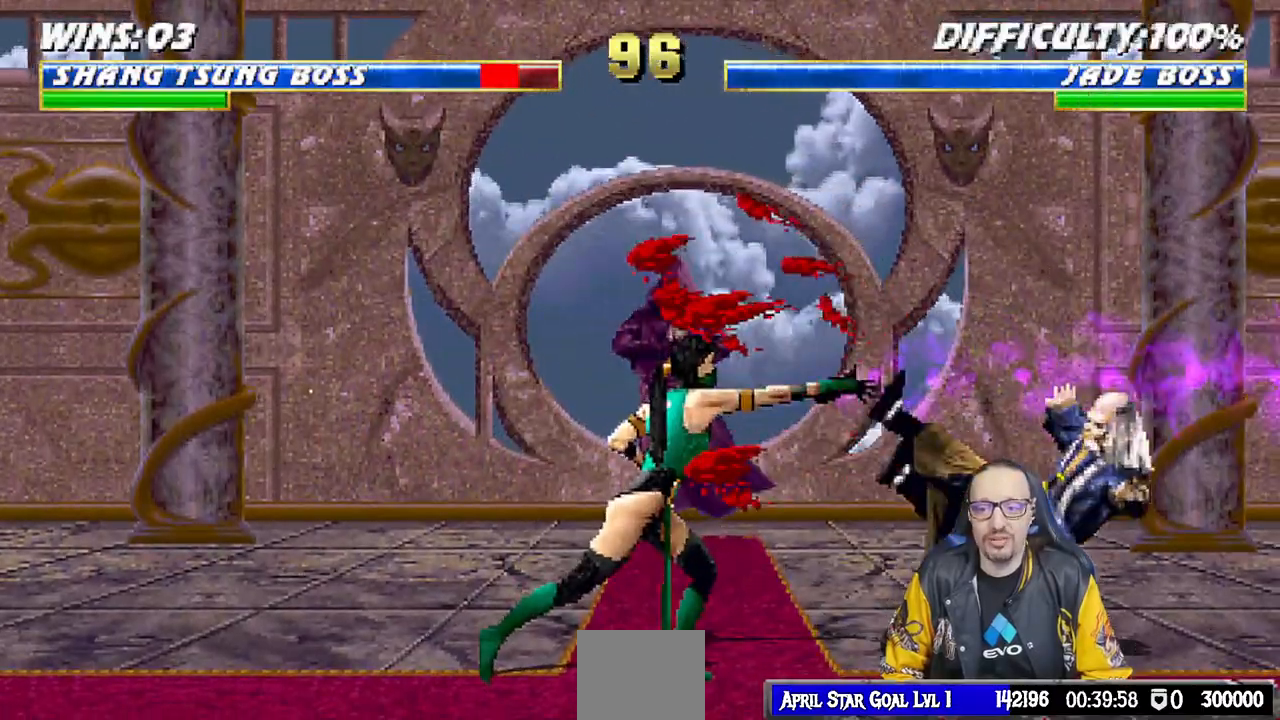
{"buttons": ["L1", "DPAD_UP", "DPAD_RIGHT"], "left_stick": "center", "right_stick": "center", "events": [[33, "DPAD_DOWN", "down"], [33, "L1", "up"], [33, "R1", "down"], [150, "L1", "down"], [233, "R1", "up"], [250, "DPAD_DOWN", "up"], [267, "DPAD_RIGHT", "up"], [283, "L1", "up"], [367, "L1", "down"], [383, "DPAD_RIGHT", "down"], [400, "DPAD_UP", "down"]]}
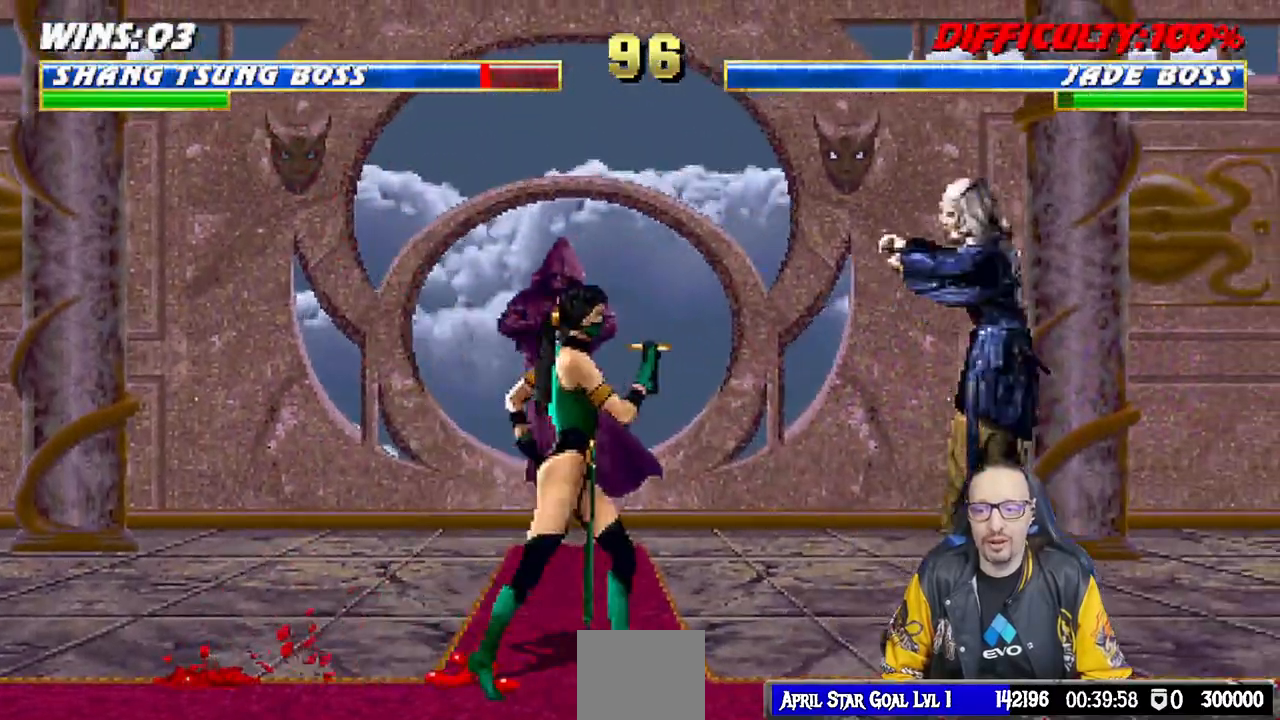
{"buttons": ["DPAD_DOWN", "DPAD_LEFT"], "left_stick": "center", "right_stick": "center", "events": [[33, "TRIANGLE", "down"], [133, "TRIANGLE", "up"], [183, "TRIANGLE", "down"], [250, "DPAD_UP", "up"], [250, "L1", "up"], [267, "DPAD_RIGHT", "up"], [350, "TRIANGLE", "up"], [467, "DPAD_DOWN", "down"], [483, "DPAD_LEFT", "down"]]}
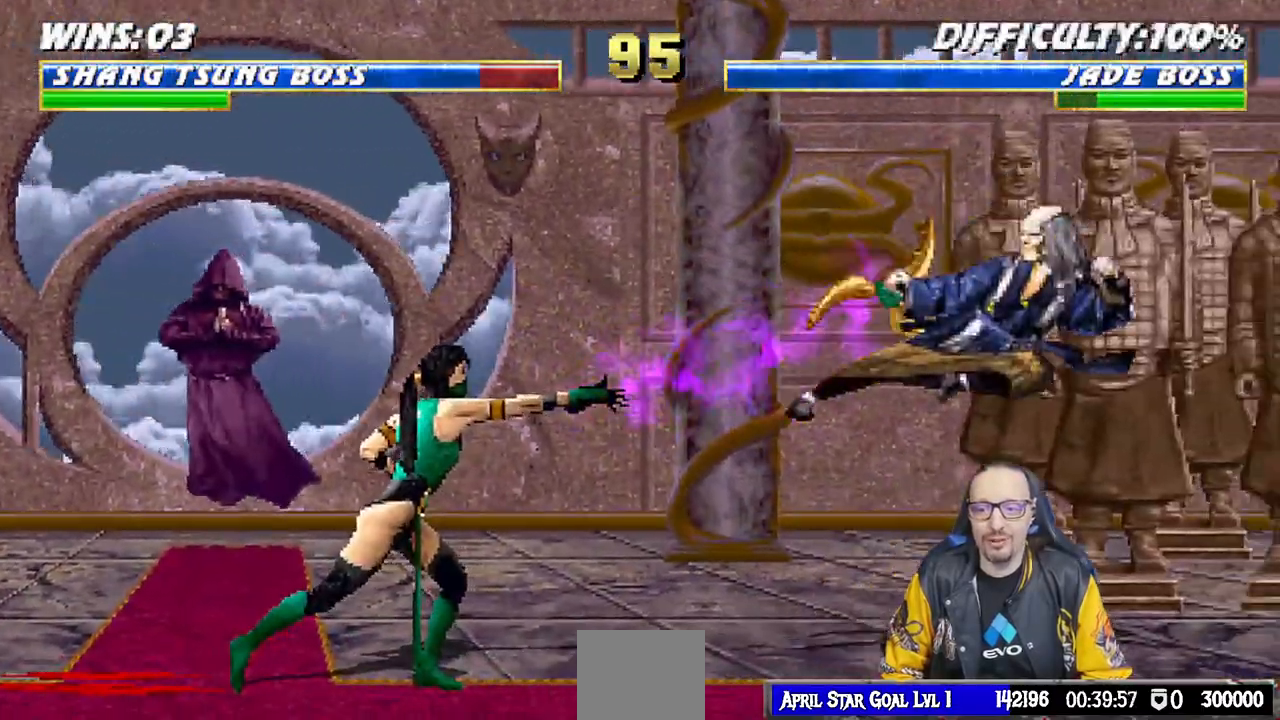
{"buttons": [], "left_stick": "center", "right_stick": "center", "events": [[17, "DPAD_DOWN", "up"], [50, "CROSS", "down"], [67, "DPAD_LEFT", "up"], [167, "R1", "down"], [183, "CROSS", "up"], [350, "R1", "up"]]}
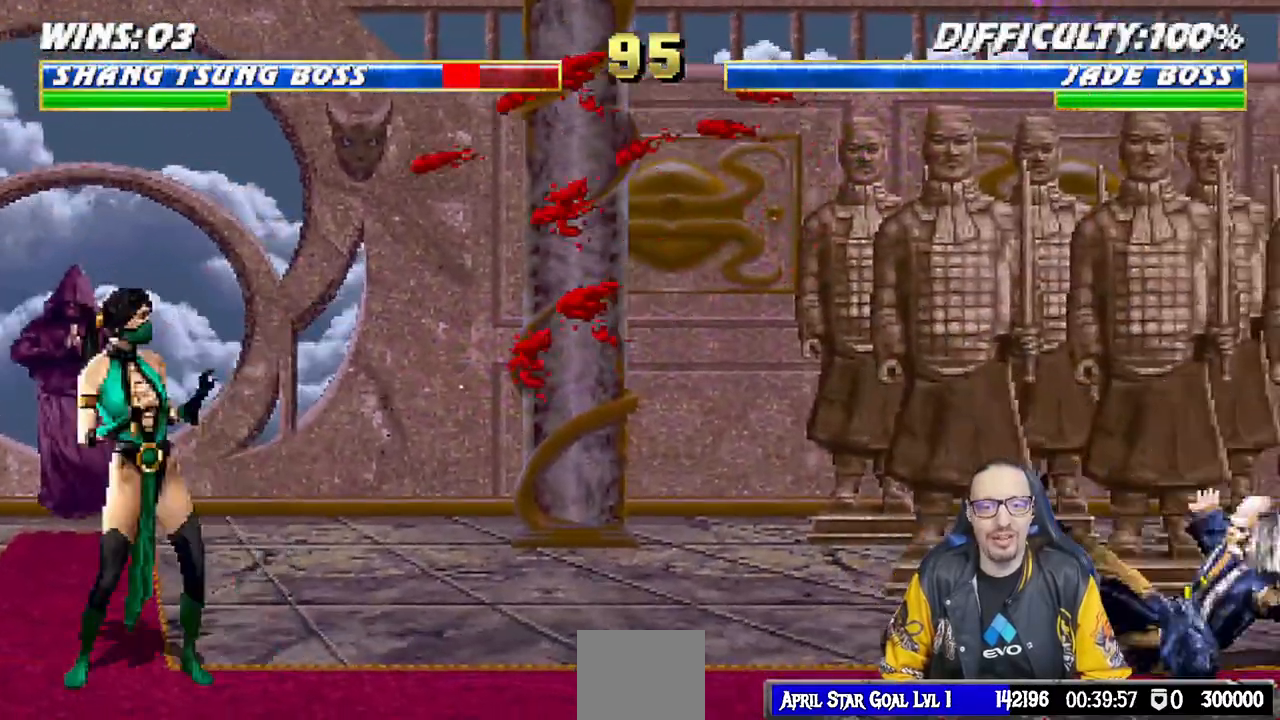
{"buttons": ["L1", "DPAD_LEFT"], "left_stick": "center", "right_stick": "center"}
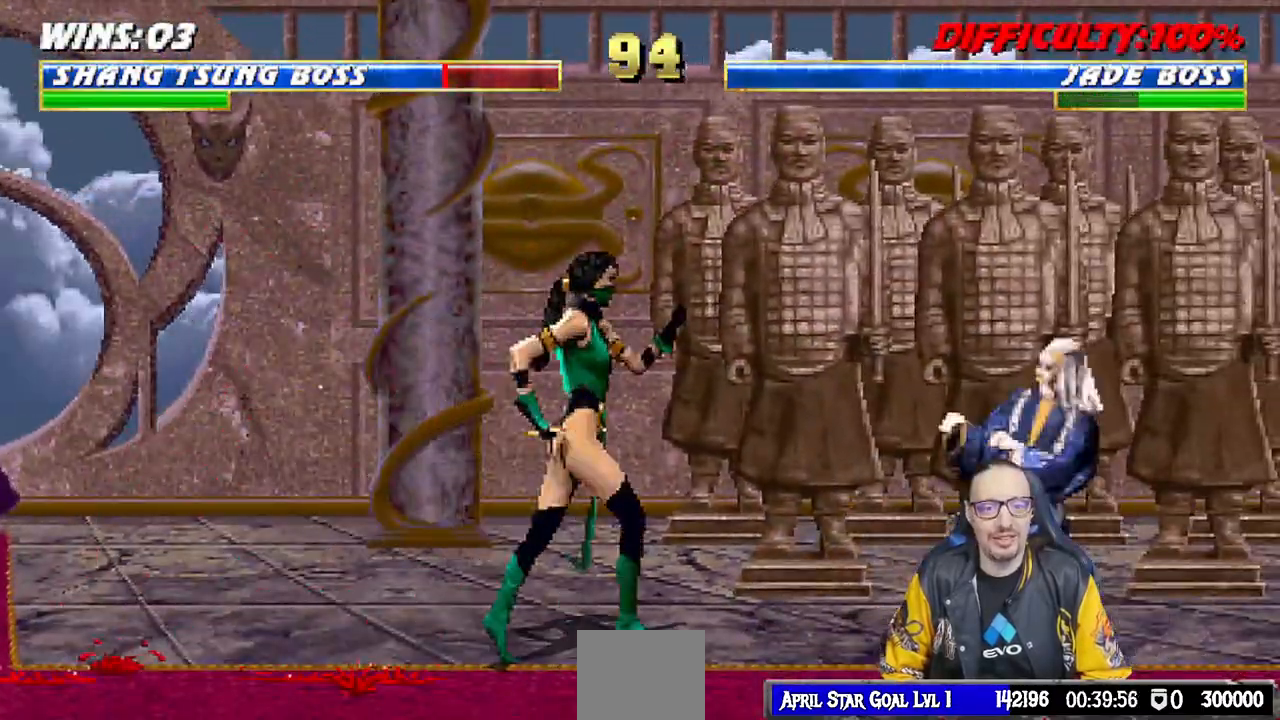
{"buttons": ["SQUARE", "L1"], "left_stick": "center", "right_stick": "center", "events": [[17, "DPAD_UP", "down"], [167, "DPAD_LEFT", "up"], [183, "DPAD_RIGHT", "down"], [183, "DPAD_UP", "up"], [417, "DPAD_RIGHT", "up"], [417, "SQUARE", "down"]]}
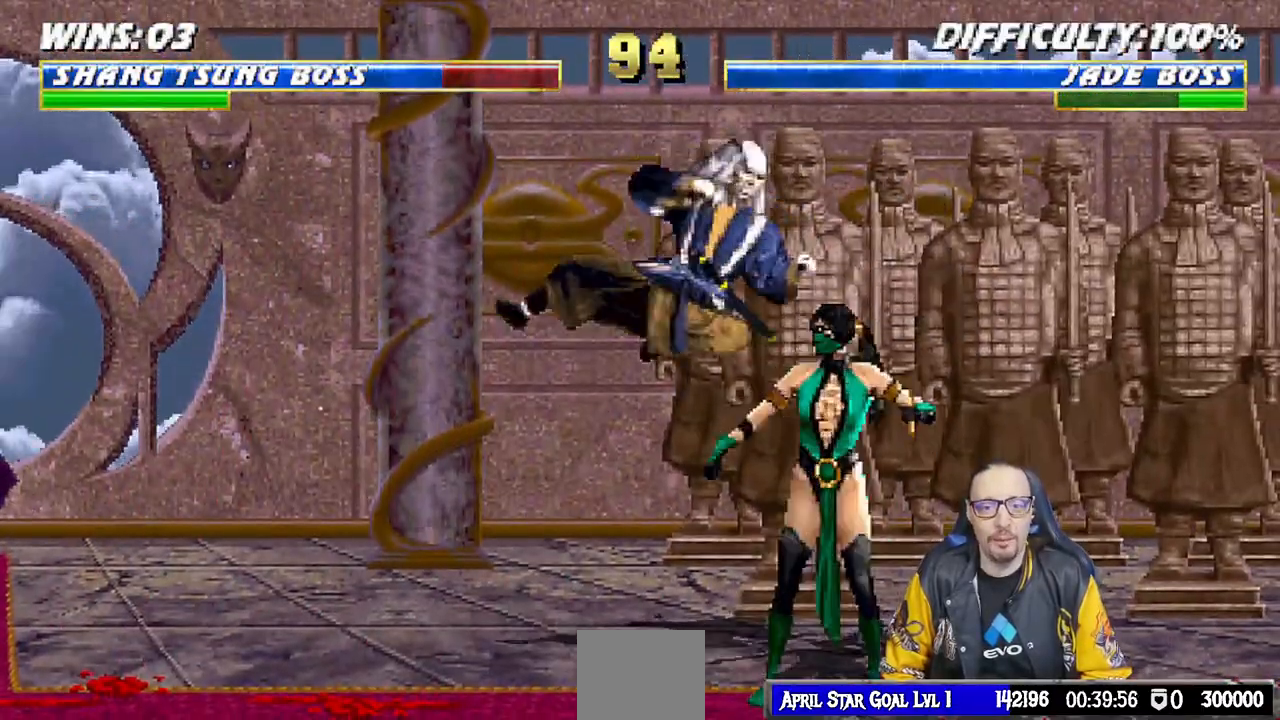
{"buttons": ["CROSS", "L1", "DPAD_LEFT"], "left_stick": "center", "right_stick": "center", "events": [[50, "SQUARE", "up"], [133, "SQUARE", "down"], [200, "SQUARE", "up"], [300, "SQUARE", "down"], [367, "DPAD_LEFT", "down"], [400, "CROSS", "down"], [417, "SQUARE", "up"]]}
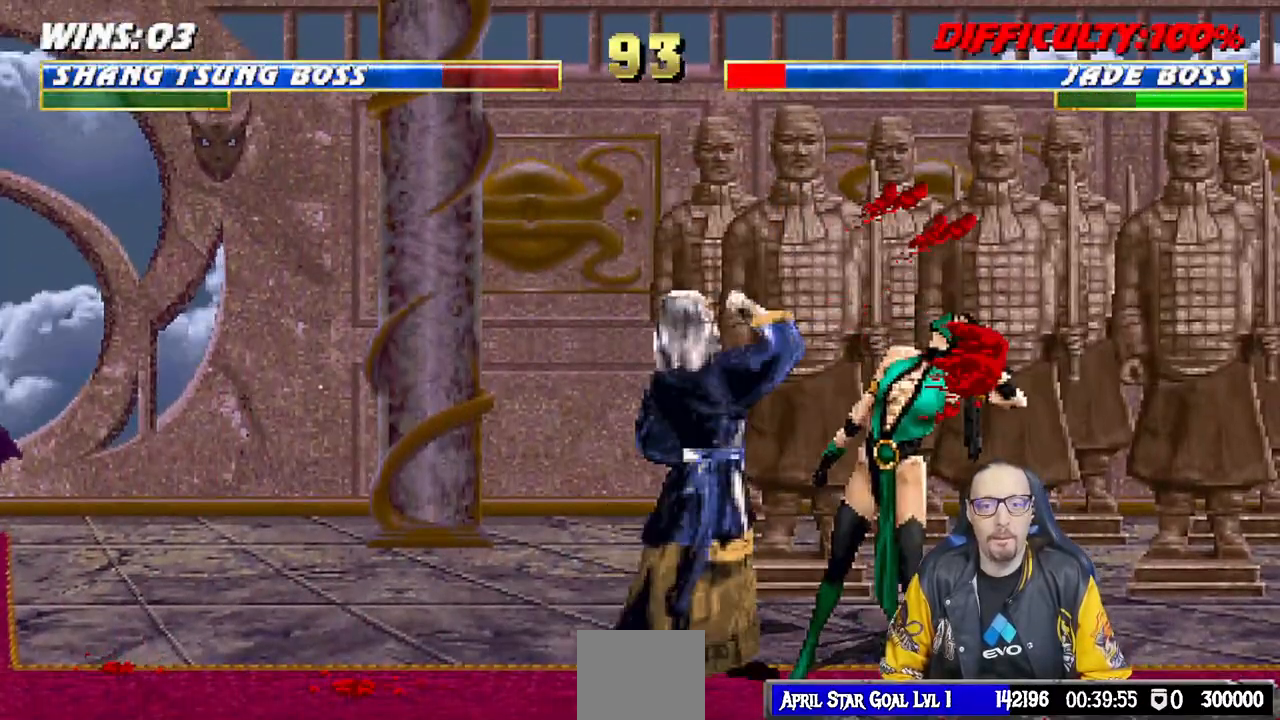
{"buttons": ["TRIANGLE"], "left_stick": "center", "right_stick": "center", "events": [[33, "CROSS", "up"], [83, "TRIANGLE", "down"], [217, "TRIANGLE", "up"], [283, "TRIANGLE", "down"], [367, "TRIANGLE", "up"], [433, "TRIANGLE", "down"], [450, "DPAD_LEFT", "up"], [483, "L1", "up"]]}
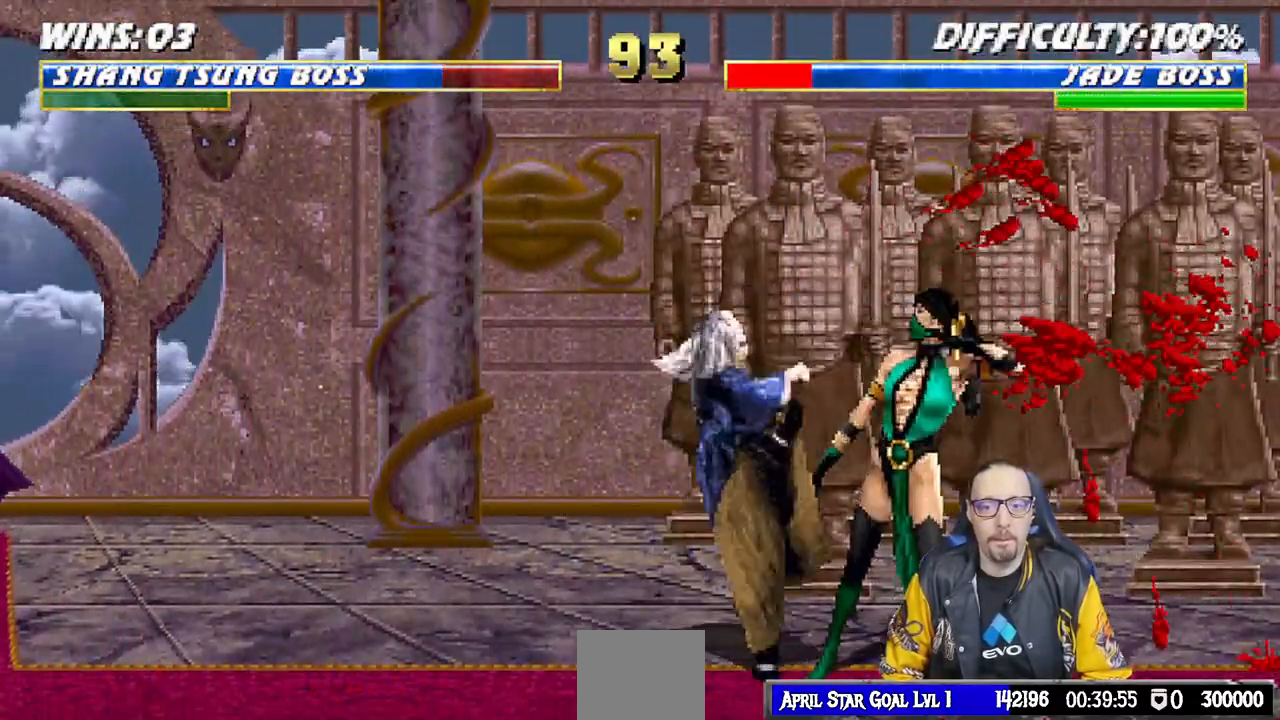
{"buttons": ["DPAD_RIGHT"], "left_stick": "center", "right_stick": "center", "events": [[100, "TRIANGLE", "up"], [133, "DPAD_LEFT", "down"], [217, "DPAD_LEFT", "up"], [300, "DPAD_LEFT", "down"], [383, "DPAD_LEFT", "up"], [467, "DPAD_RIGHT", "down"]]}
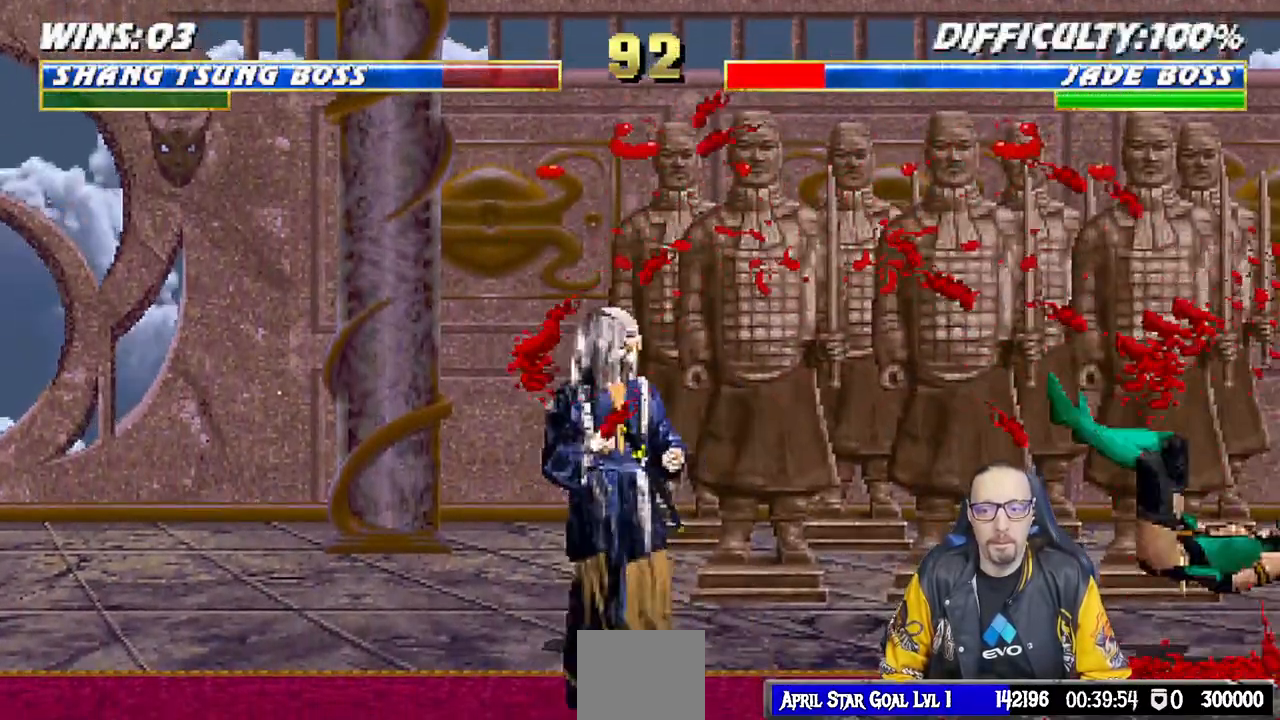
{"buttons": ["SQUARE"], "left_stick": "center", "right_stick": "center"}
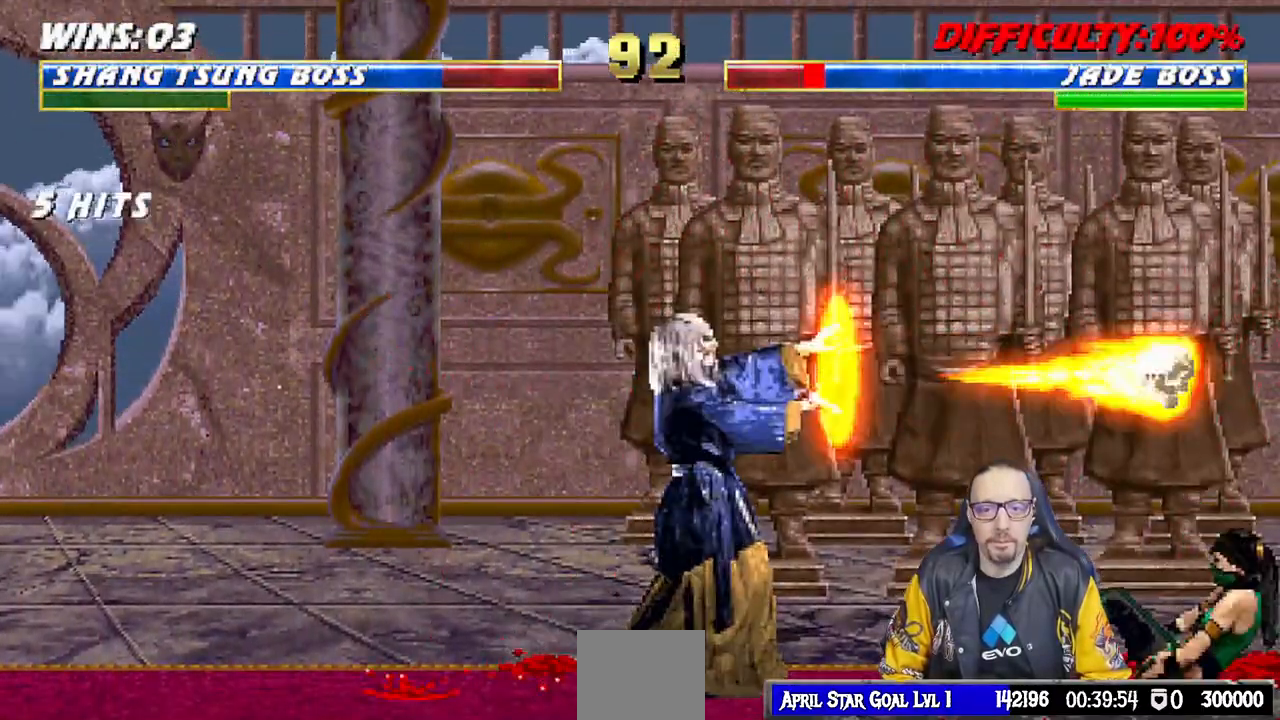
{"buttons": ["SQUARE"], "left_stick": "center", "right_stick": "center", "events": [[83, "SQUARE", "up"], [150, "SQUARE", "down"], [267, "SQUARE", "up"], [333, "SQUARE", "down"], [450, "SQUARE", "up"], [500, "SQUARE", "down"]]}
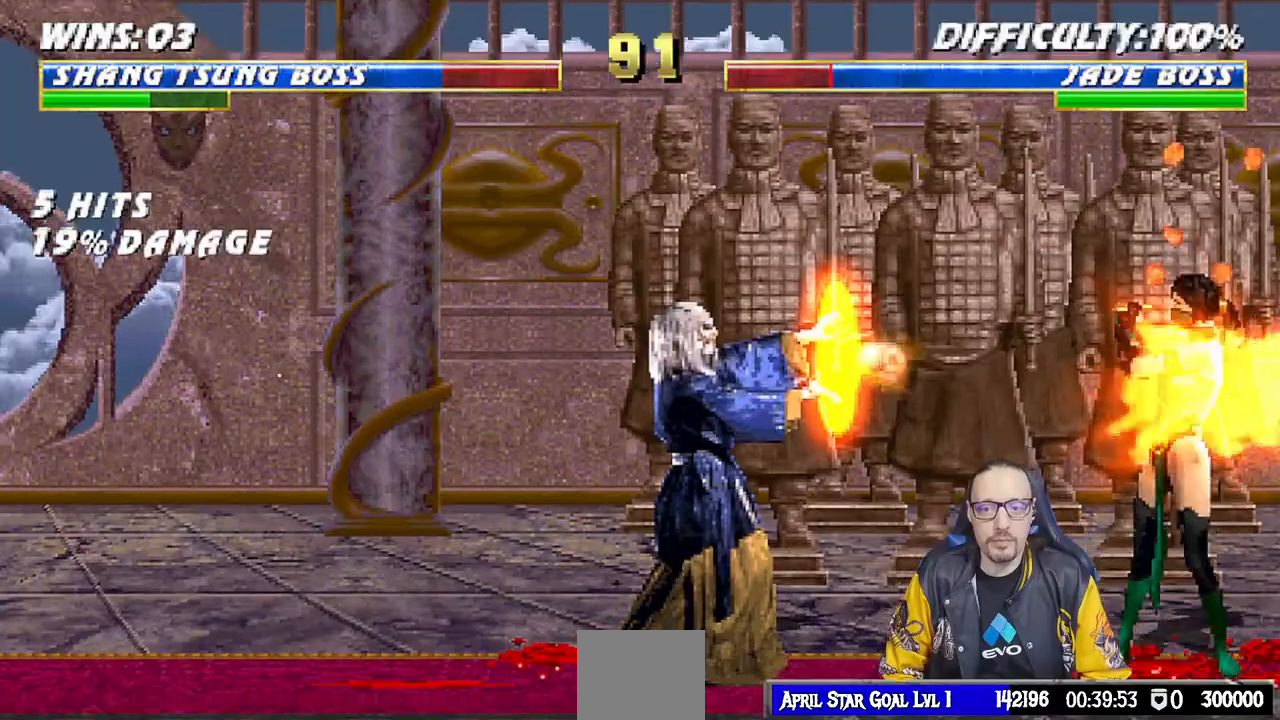
{"buttons": [], "left_stick": "center", "right_stick": "center", "events": [[150, "SQUARE", "up"], [217, "DPAD_RIGHT", "down"], [317, "DPAD_RIGHT", "up"]]}
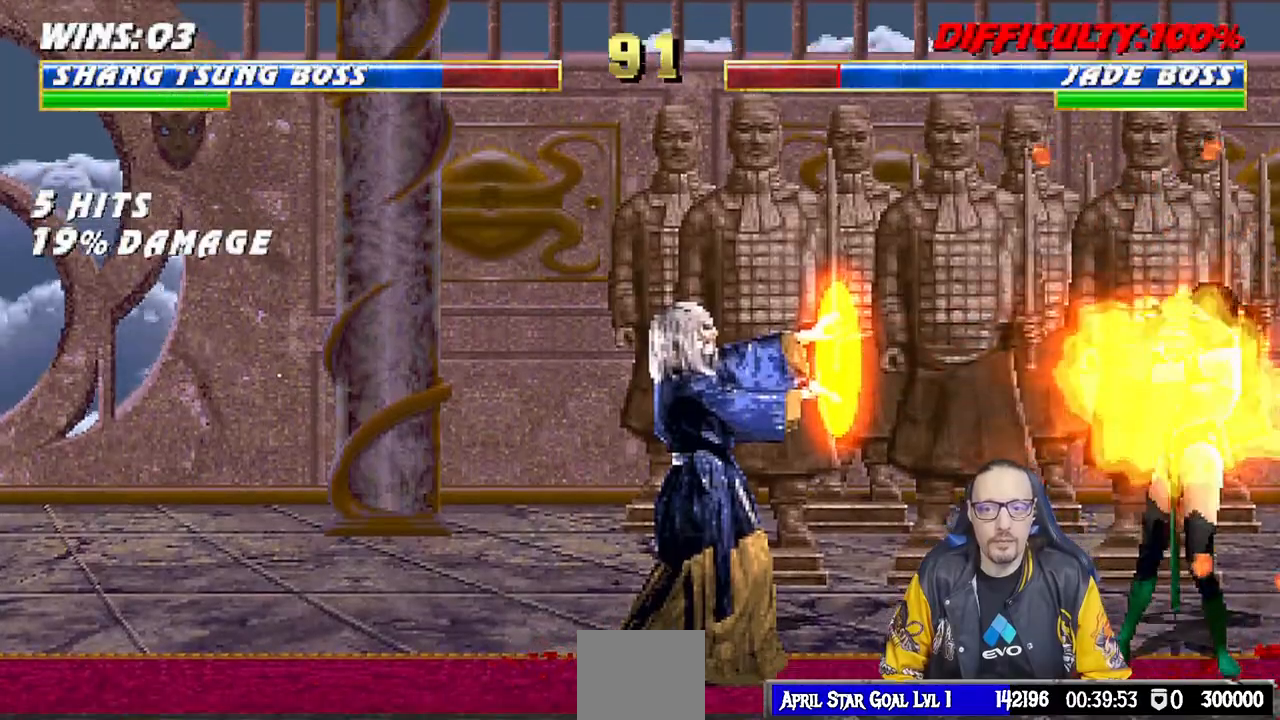
{"buttons": ["DPAD_DOWN"], "left_stick": "center", "right_stick": "center", "events": [[217, "DPAD_DOWN", "down"], [267, "DPAD_RIGHT", "down"], [300, "DPAD_DOWN", "up"], [350, "TRIANGLE", "down"], [383, "DPAD_RIGHT", "up"], [467, "TRIANGLE", "up"], [500, "DPAD_DOWN", "down"]]}
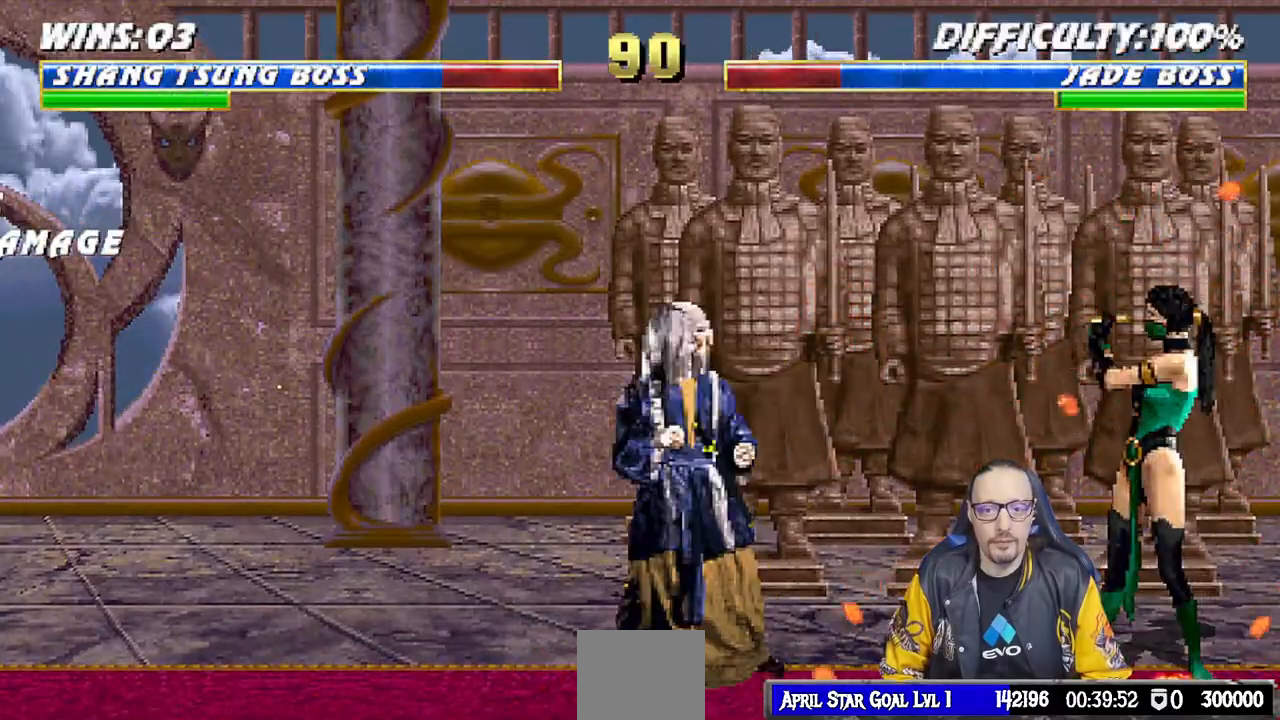
{"buttons": ["L1", "DPAD_UP", "DPAD_LEFT"], "left_stick": "center", "right_stick": "center"}
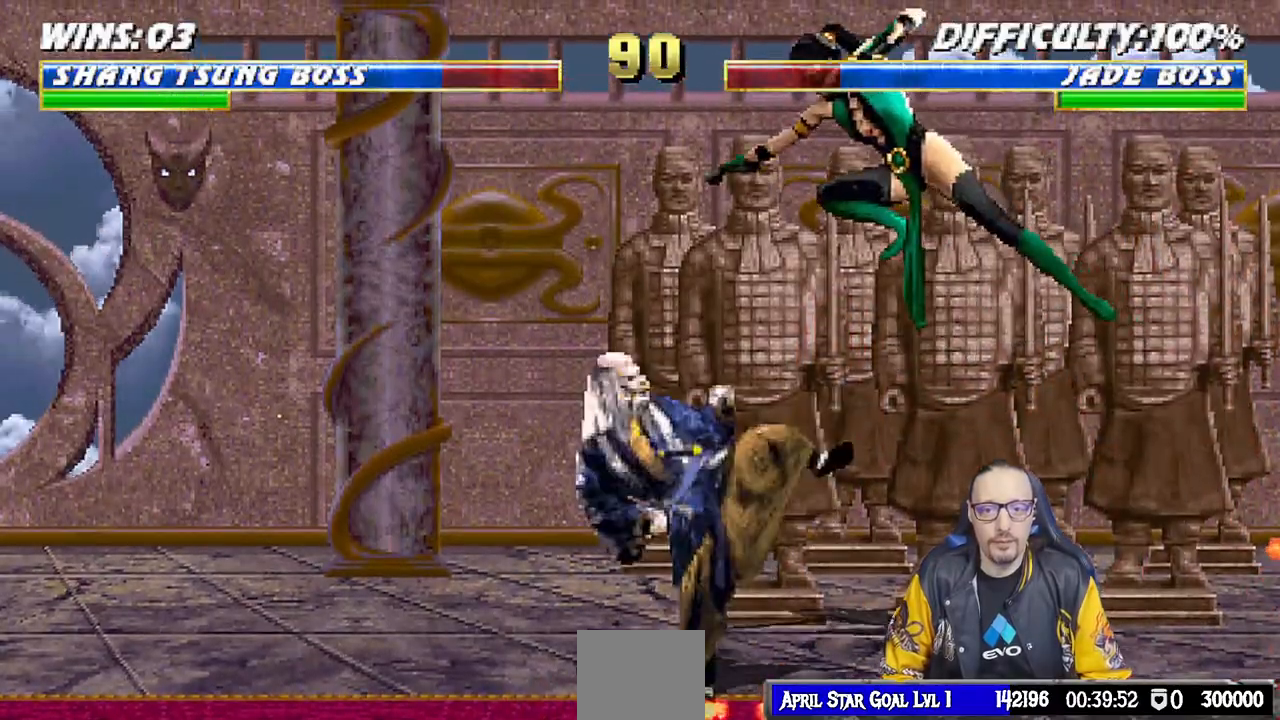
{"buttons": ["R1", "DPAD_DOWN"], "left_stick": "center", "right_stick": "center", "events": [[167, "DPAD_LEFT", "up"], [183, "DPAD_UP", "up"], [200, "R1", "down"], [217, "L1", "up"], [250, "DPAD_DOWN", "down"]]}
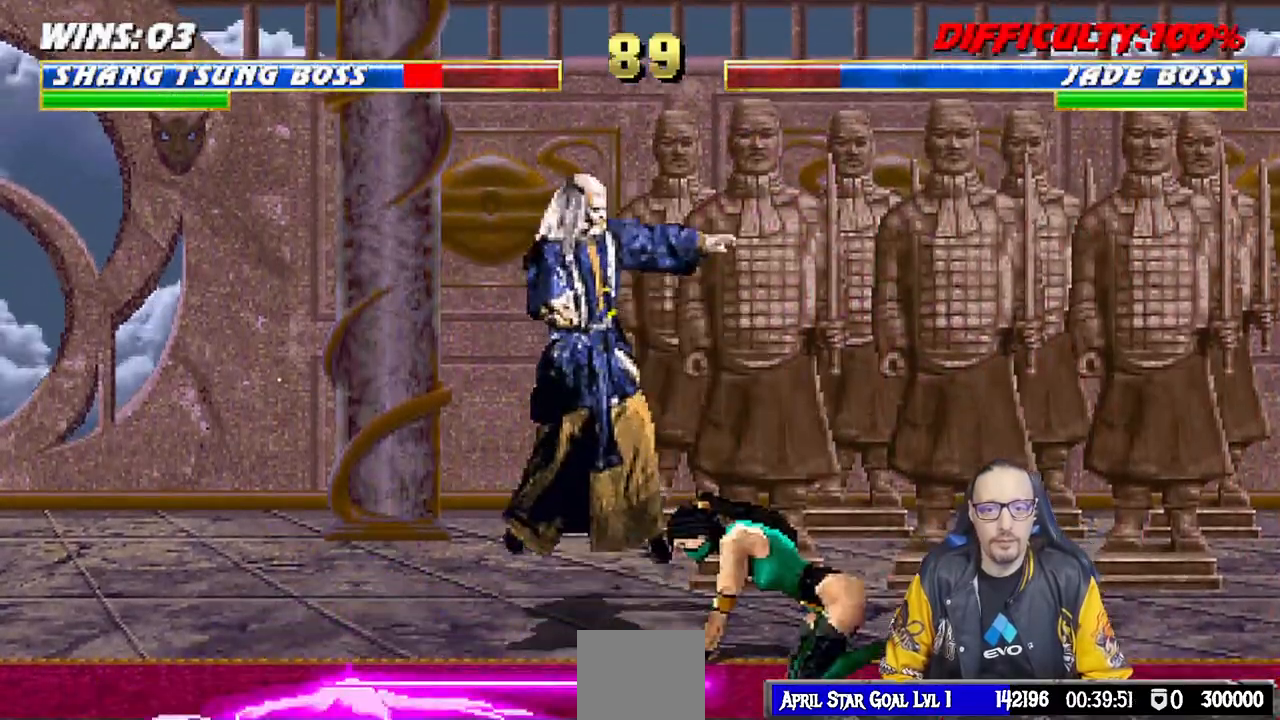
{"buttons": [], "left_stick": "center", "right_stick": "center", "events": [[83, "DPAD_LEFT", "down"], [267, "DPAD_DOWN", "up"], [267, "DPAD_LEFT", "up"], [300, "R1", "up"]]}
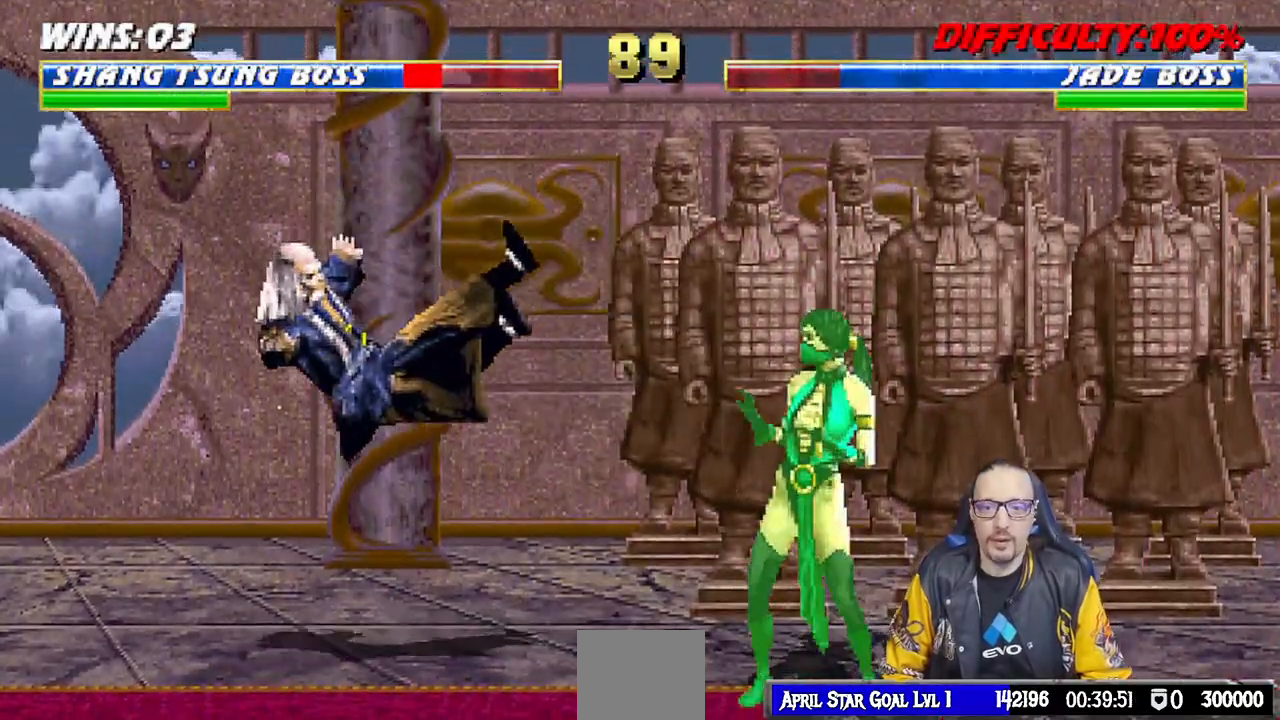
{"buttons": ["L1", "DPAD_UP", "DPAD_LEFT"], "left_stick": "center", "right_stick": "center", "events": [[350, "DPAD_LEFT", "down"], [350, "L1", "down"], [367, "DPAD_UP", "down"]]}
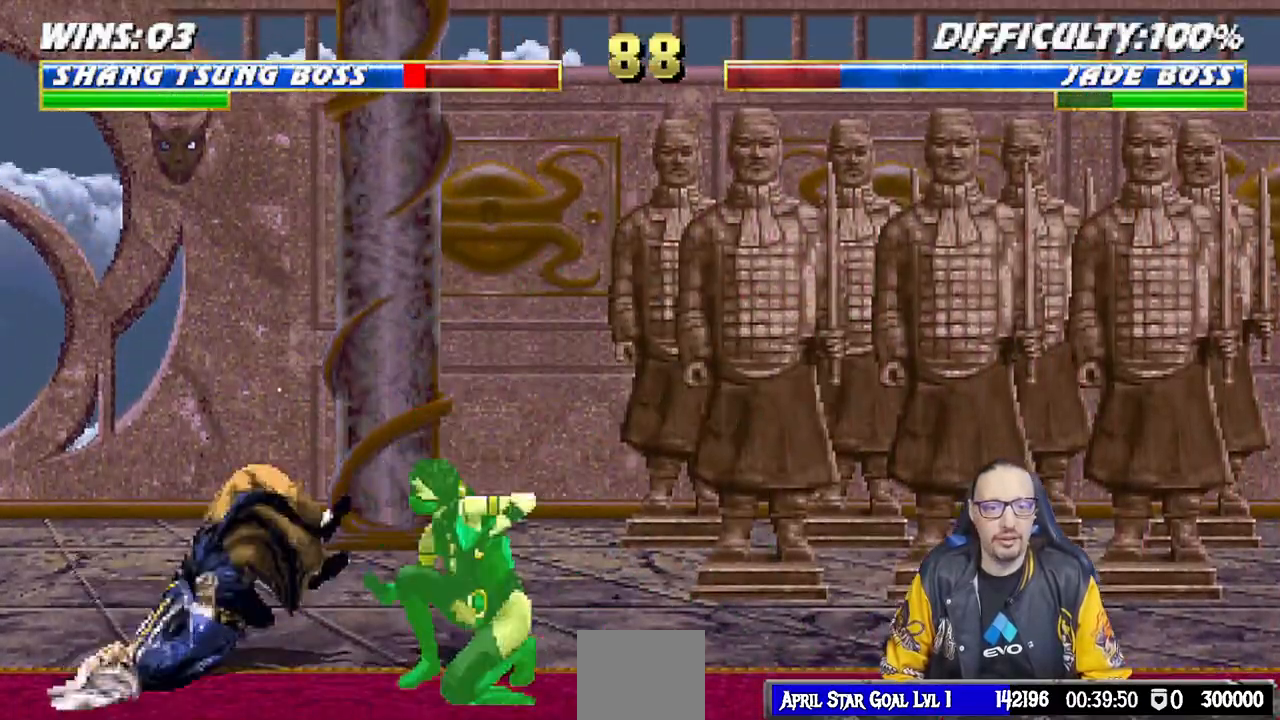
{"buttons": [], "left_stick": "center", "right_stick": "center", "events": [[50, "TRIANGLE", "down"], [133, "TRIANGLE", "up"], [200, "TRIANGLE", "down"], [250, "DPAD_LEFT", "up"], [250, "DPAD_UP", "up"], [283, "L1", "up"], [333, "TRIANGLE", "up"], [367, "DPAD_RIGHT", "down"], [450, "DPAD_RIGHT", "up"]]}
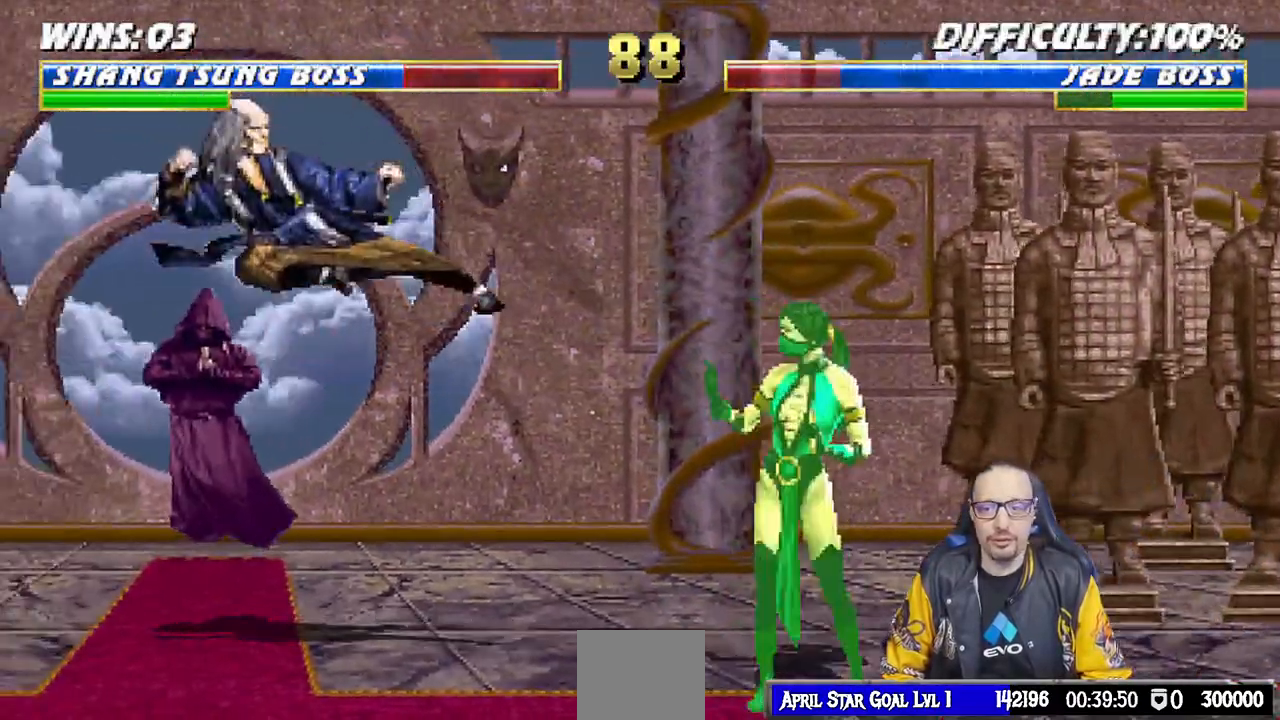
{"buttons": ["TRIANGLE", "DPAD_RIGHT"], "left_stick": "center", "right_stick": "center", "events": [[33, "DPAD_RIGHT", "down"], [100, "DPAD_RIGHT", "up"], [167, "DPAD_RIGHT", "down"], [233, "TRIANGLE", "down"]]}
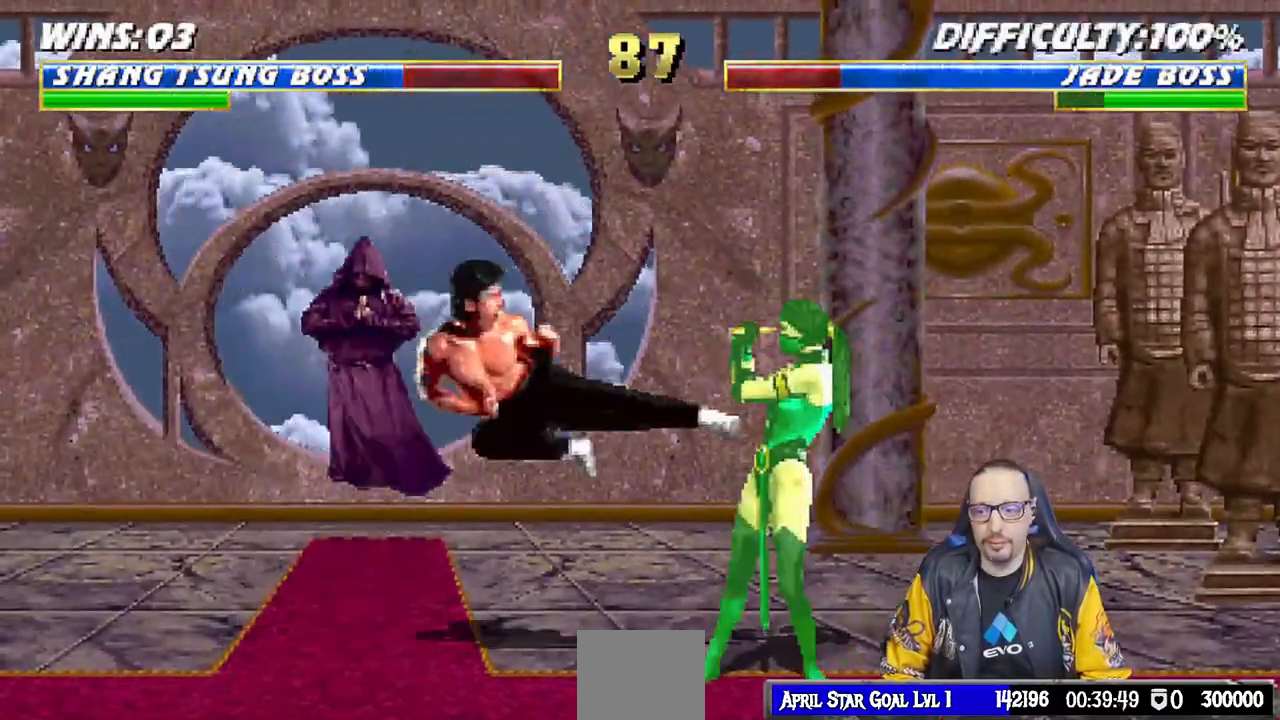
{"buttons": [], "left_stick": "center", "right_stick": "center", "events": [[33, "DPAD_RIGHT", "up"], [67, "TRIANGLE", "up"]]}
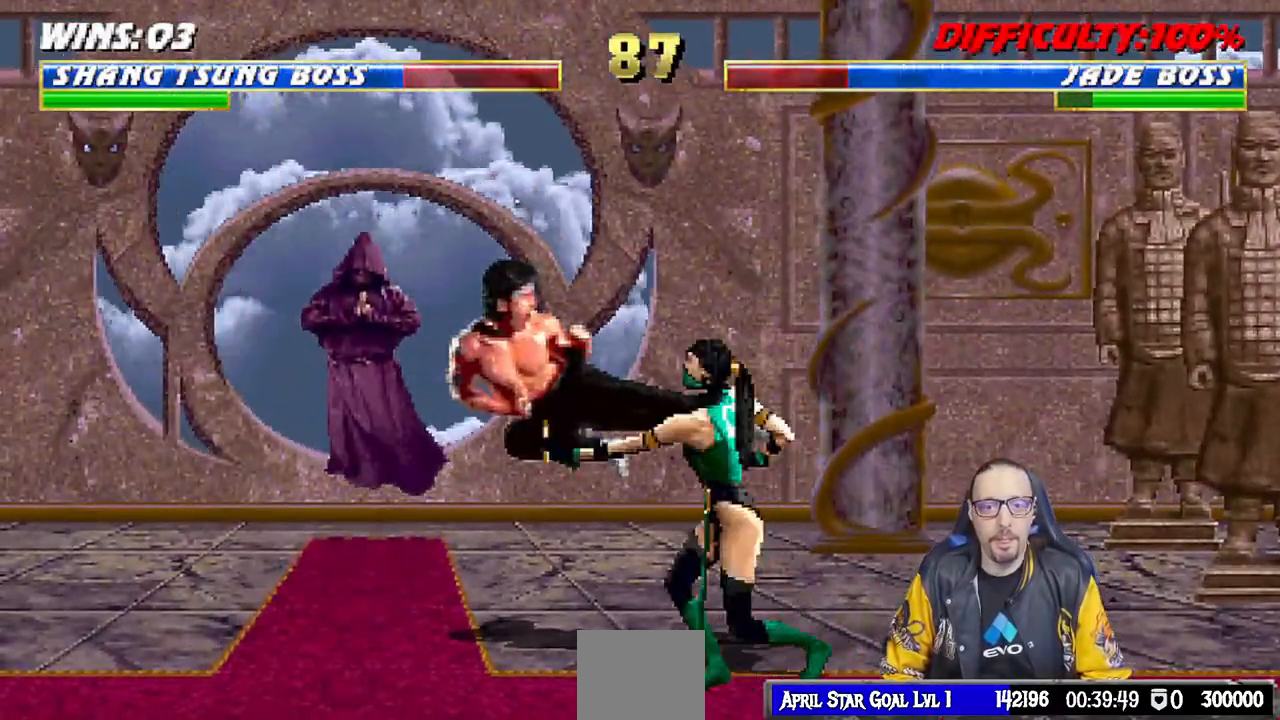
{"buttons": [], "left_stick": "center", "right_stick": "center", "events": [[17, "DPAD_DOWN", "down"], [17, "DPAD_LEFT", "down"], [33, "L1", "down"], [50, "R1", "down"], [350, "DPAD_DOWN", "up"], [367, "DPAD_LEFT", "up"], [383, "L1", "up"], [400, "R1", "up"]]}
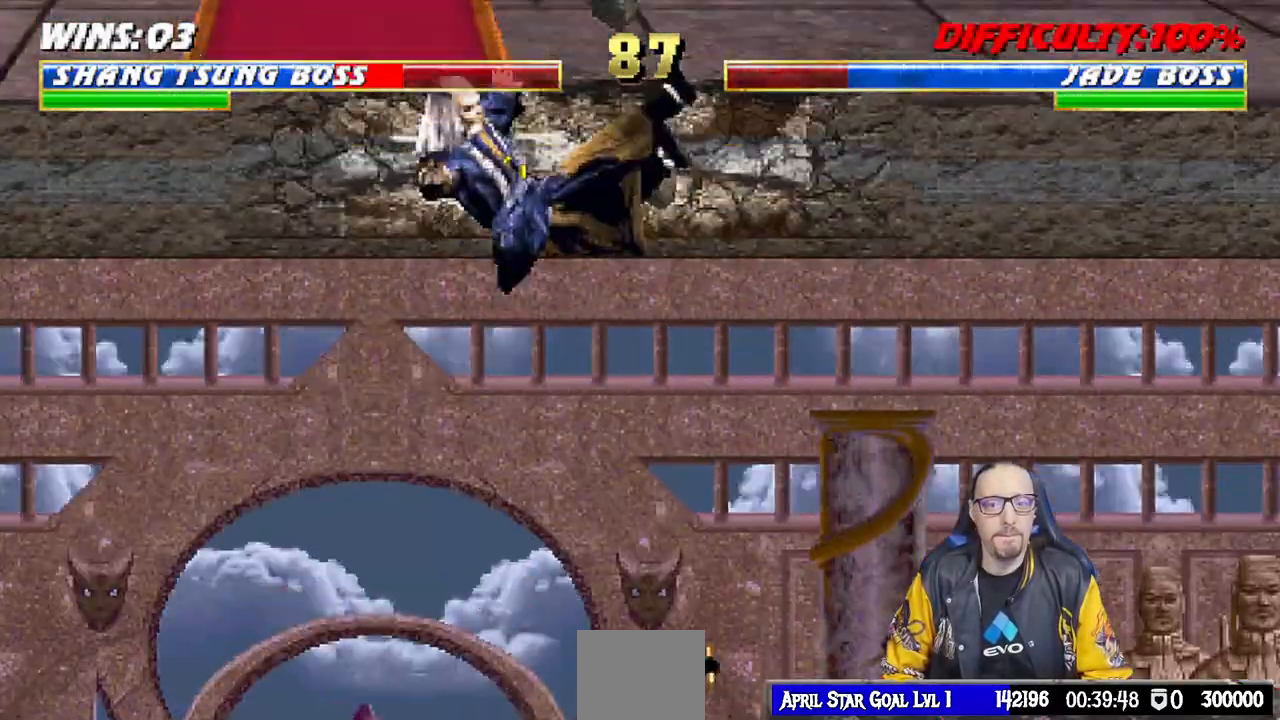
{"buttons": [], "left_stick": "center", "right_stick": "center", "events": [[17, "DPAD_DOWN", "down"], [17, "DPAD_LEFT", "down"], [17, "L1", "down"], [117, "R1", "down"], [150, "DPAD_LEFT", "up"], [233, "DPAD_LEFT", "down"], [283, "R1", "up"], [433, "DPAD_LEFT", "up"], [467, "L1", "up"], [483, "DPAD_DOWN", "up"]]}
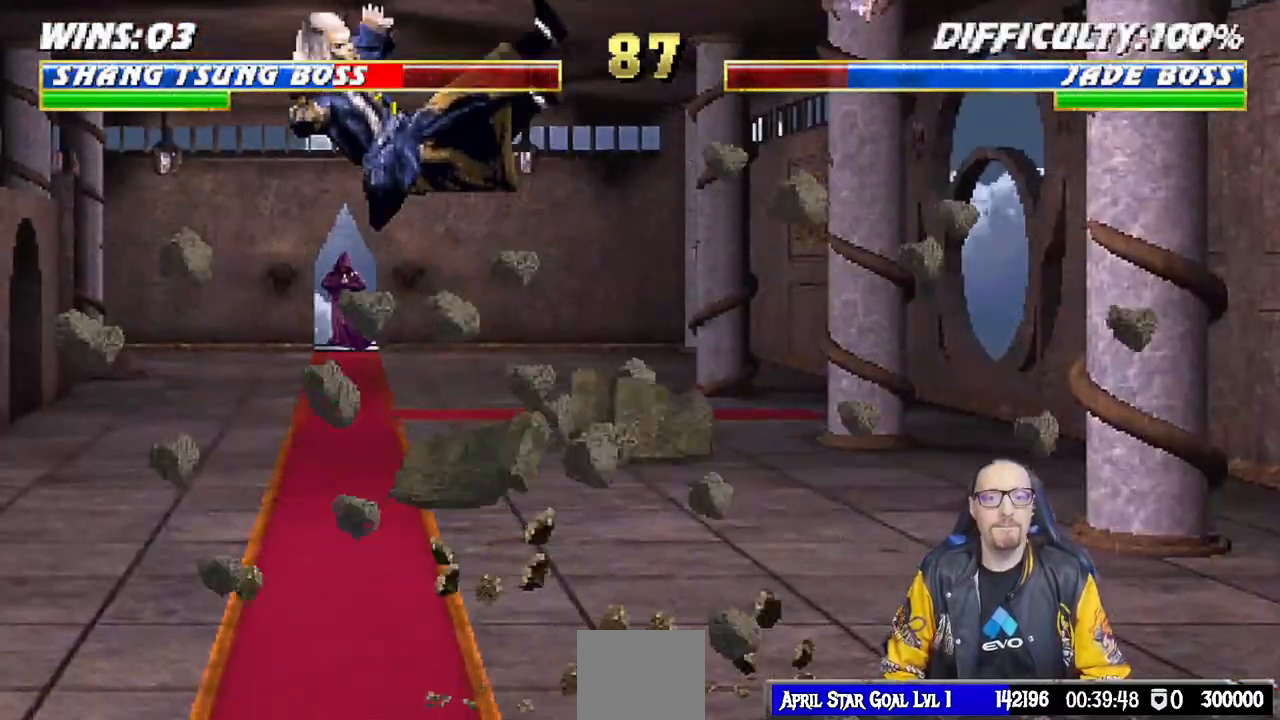
{"buttons": [], "left_stick": "center", "right_stick": "center", "events": []}
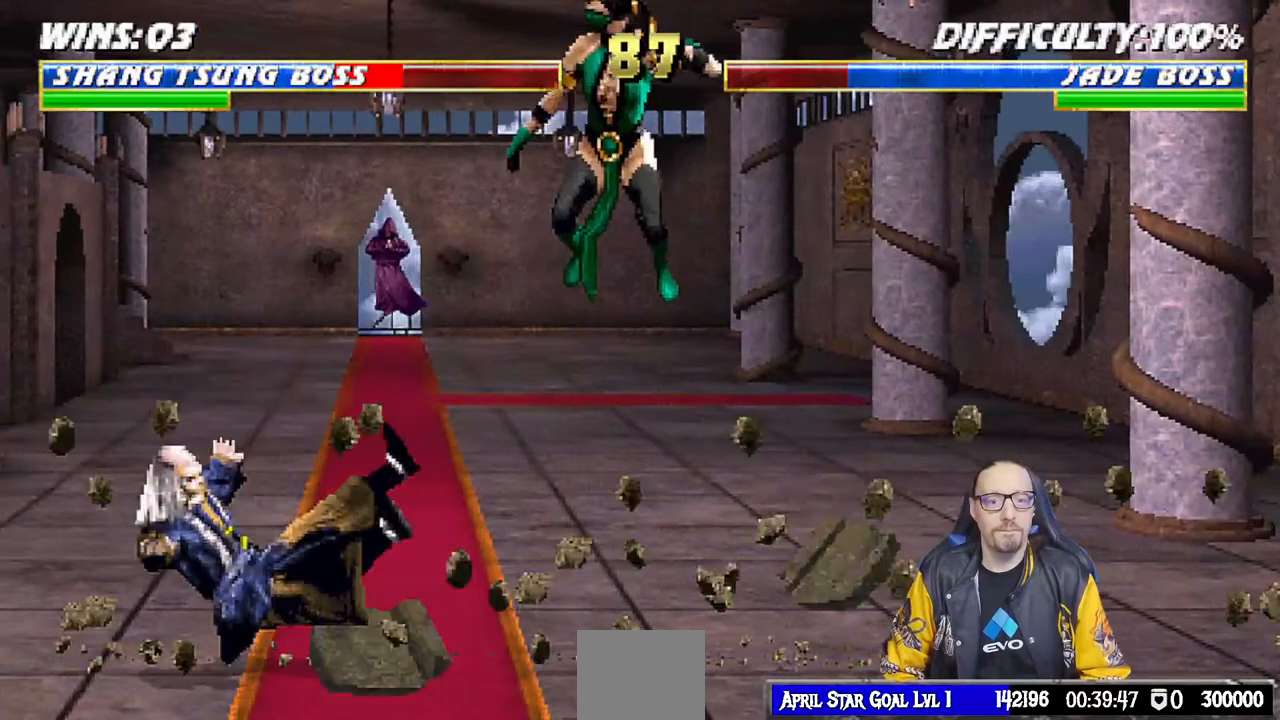
{"buttons": ["L1", "DPAD_RIGHT"], "left_stick": "center", "right_stick": "center", "events": [[467, "DPAD_RIGHT", "down"], [467, "L1", "down"]]}
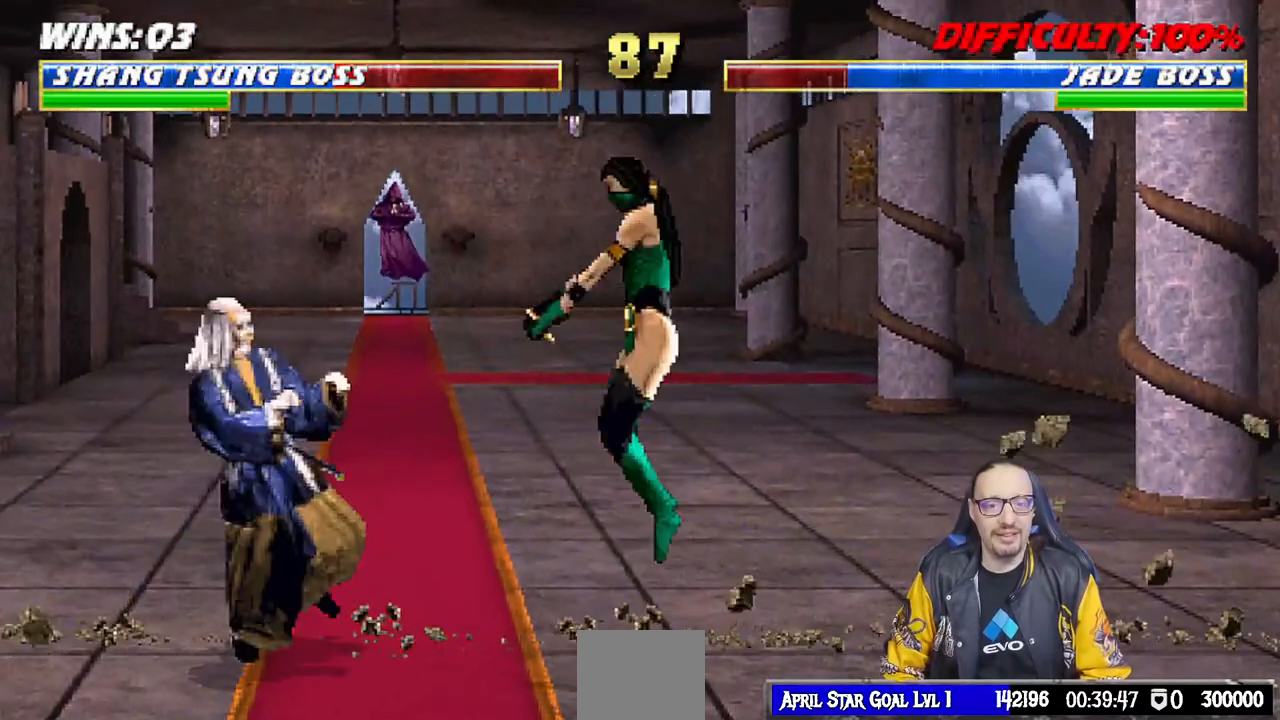
{"buttons": ["SQUARE"], "left_stick": "center", "right_stick": "center", "events": [[33, "DPAD_UP", "down"], [333, "SQUARE", "down"], [350, "DPAD_UP", "up"], [367, "DPAD_RIGHT", "up"], [400, "L1", "up"], [433, "SQUARE", "up"], [500, "SQUARE", "down"]]}
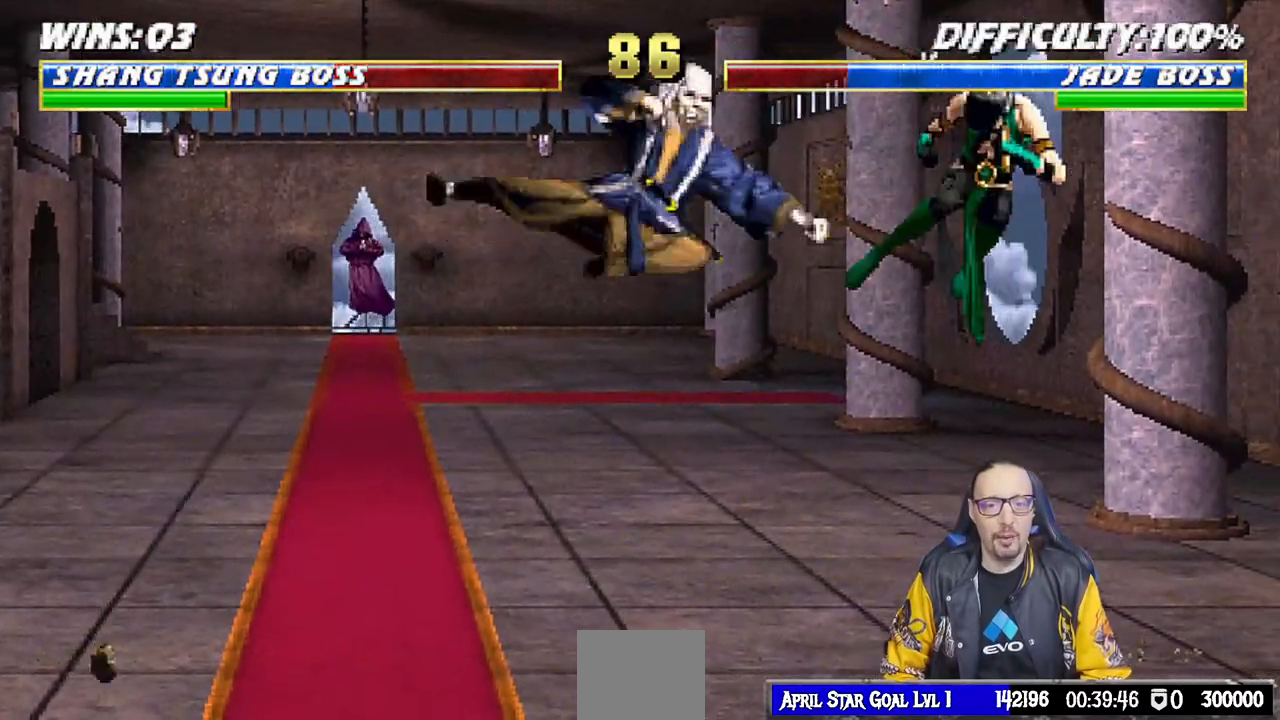
{"buttons": ["TRIANGLE", "L1"], "left_stick": "center", "right_stick": "center", "events": [[150, "SQUARE", "up"], [183, "DPAD_LEFT", "down"], [183, "L1", "down"], [200, "DPAD_UP", "down"], [417, "TRIANGLE", "down"], [467, "DPAD_UP", "up"], [483, "DPAD_LEFT", "up"]]}